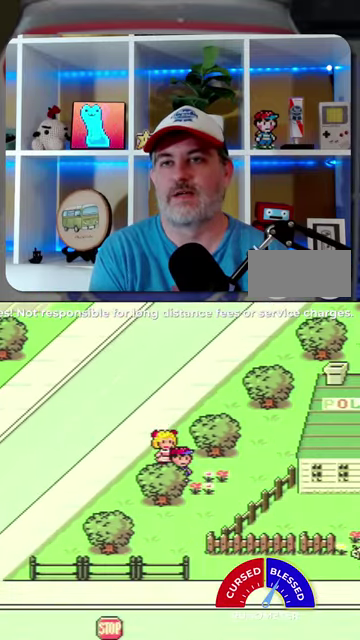
Gameplay with a controller (Nintendo layout); each line is a JSON object with the inputs held at the frame after it. "events" lists button and stick changes between this image and that frame as [ms after this image, input, new state], when the widget could be followed in between. Not read: L1 L3 R1 R3.
{"buttons": ["DPAD_DOWN"], "events": [[100, "DPAD_RIGHT", "up"], [200, "DPAD_RIGHT", "down"], [234, "DPAD_DOWN", "up"], [367, "DPAD_DOWN", "down"], [467, "DPAD_RIGHT", "up"]]}
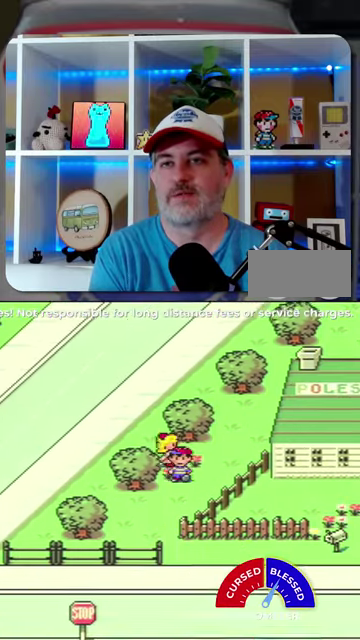
{"buttons": ["DPAD_DOWN"], "events": []}
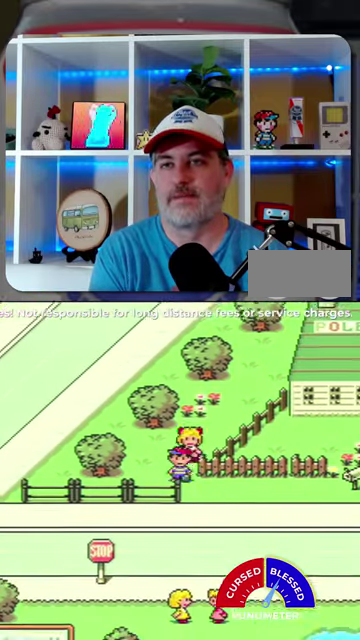
{"buttons": ["DPAD_RIGHT"], "events": [[100, "DPAD_RIGHT", "down"], [234, "DPAD_DOWN", "up"]]}
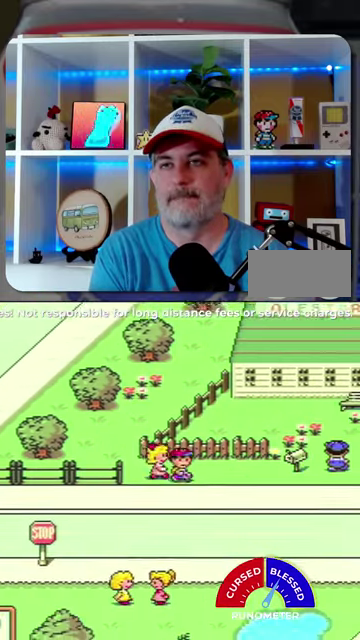
{"buttons": ["DPAD_RIGHT"], "events": [[34, "DPAD_DOWN", "down"], [234, "DPAD_DOWN", "up"]]}
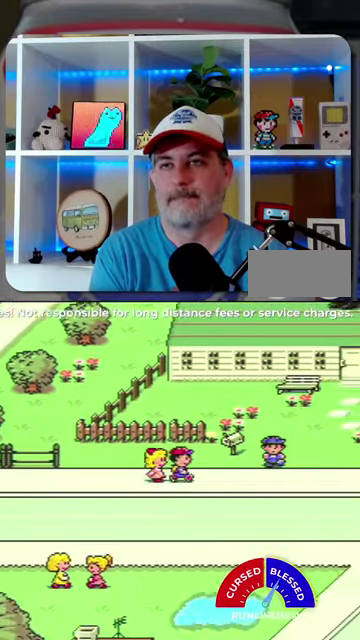
{"buttons": ["DPAD_RIGHT"], "events": []}
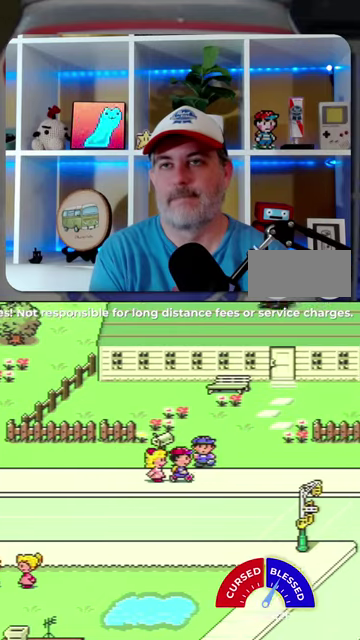
{"buttons": ["DPAD_RIGHT"], "events": []}
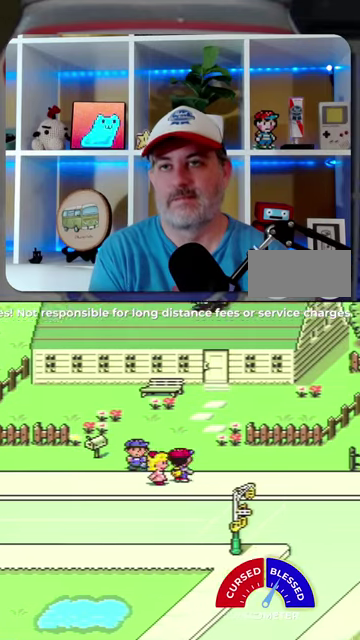
{"buttons": ["DPAD_UP", "DPAD_RIGHT"], "events": [[34, "DPAD_UP", "down"], [200, "DPAD_RIGHT", "up"], [467, "DPAD_RIGHT", "down"]]}
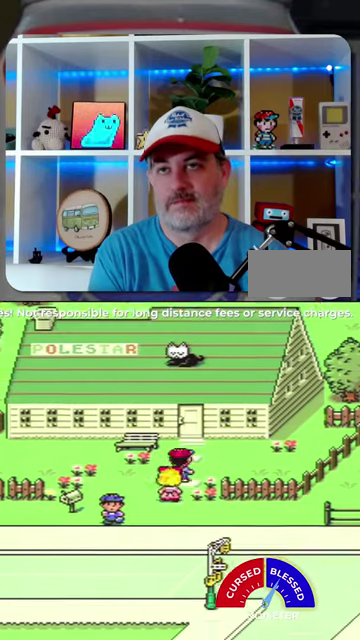
{"buttons": ["DPAD_LEFT"], "events": [[134, "DPAD_RIGHT", "up"], [500, "DPAD_LEFT", "down"], [500, "DPAD_UP", "up"]]}
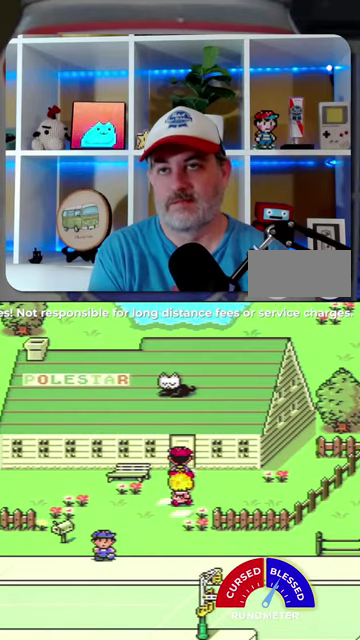
{"buttons": ["DPAD_LEFT"], "events": []}
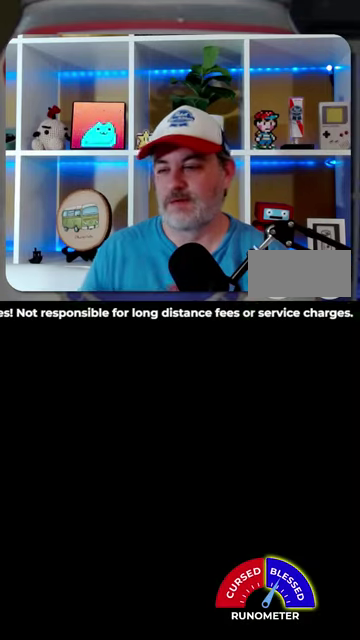
{"buttons": ["DPAD_LEFT"], "events": []}
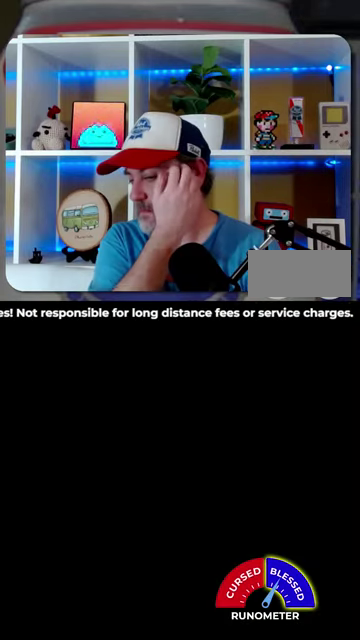
{"buttons": ["DPAD_LEFT"], "events": []}
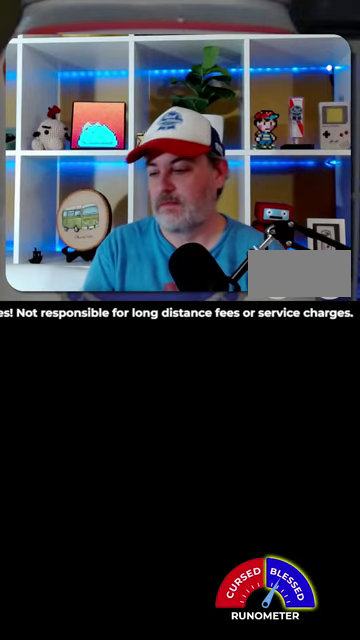
{"buttons": ["DPAD_LEFT"], "events": []}
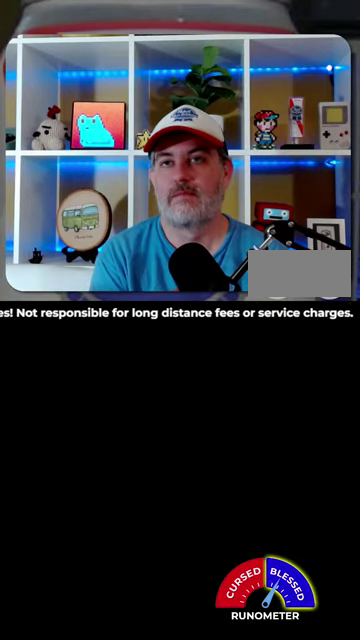
{"buttons": ["DPAD_LEFT"], "events": []}
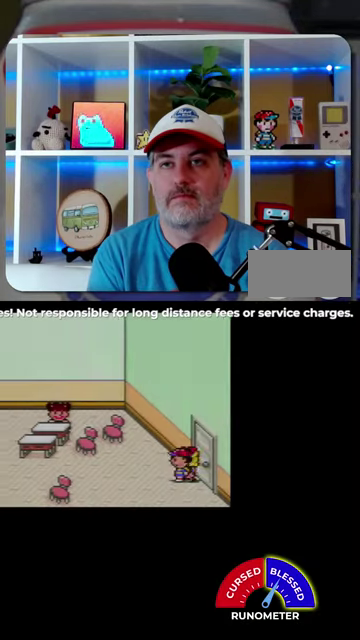
{"buttons": ["DPAD_LEFT"], "events": []}
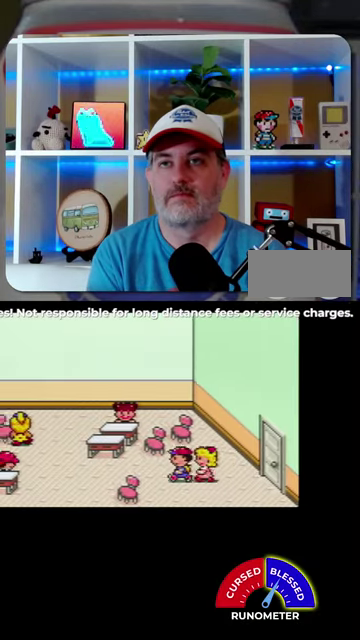
{"buttons": ["DPAD_LEFT"], "events": []}
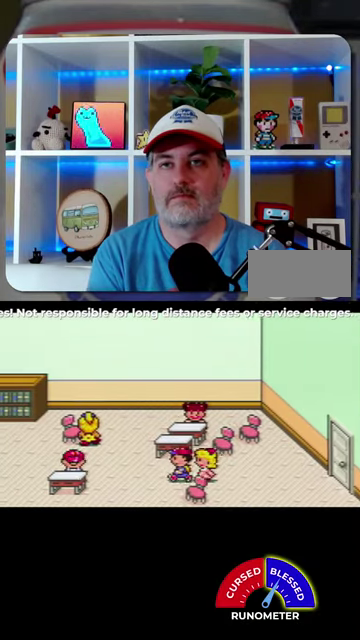
{"buttons": ["DPAD_LEFT"], "events": [[200, "DPAD_UP", "down"], [300, "DPAD_UP", "up"]]}
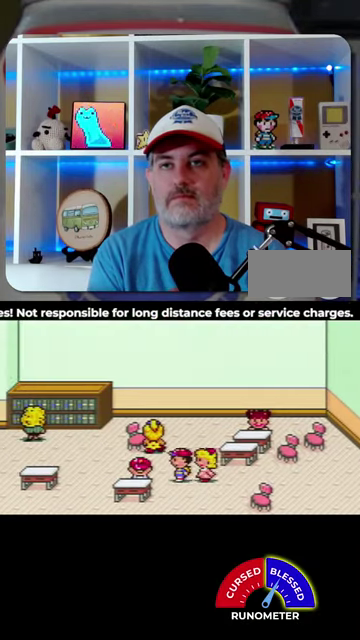
{"buttons": ["DPAD_UP", "DPAD_LEFT"], "events": [[400, "DPAD_UP", "down"]]}
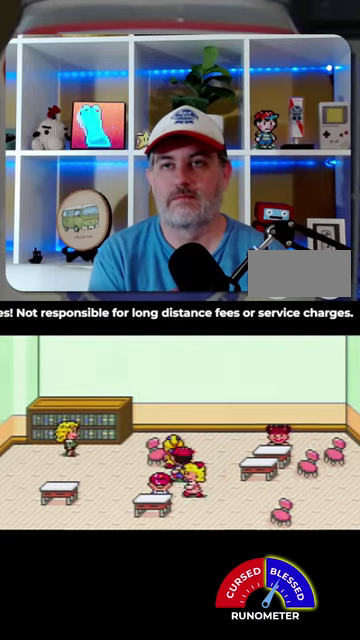
{"buttons": ["DPAD_LEFT"], "events": [[67, "DPAD_UP", "up"]]}
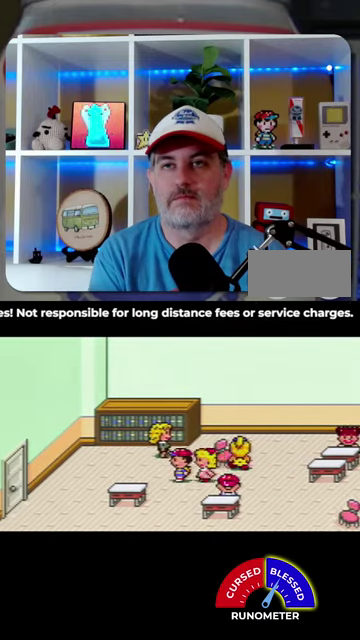
{"buttons": ["DPAD_DOWN", "DPAD_LEFT"], "events": [[500, "DPAD_DOWN", "down"]]}
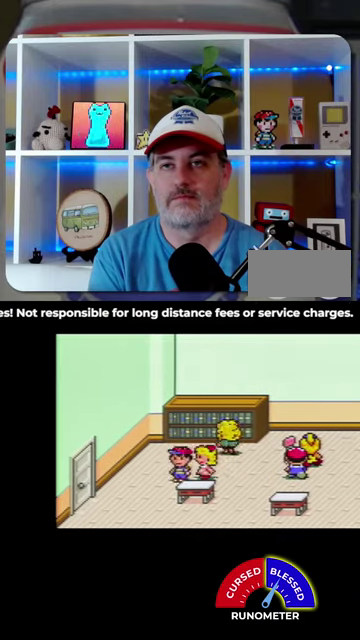
{"buttons": ["DPAD_LEFT"], "events": [[134, "DPAD_DOWN", "up"], [334, "DPAD_DOWN", "down"], [467, "DPAD_DOWN", "up"]]}
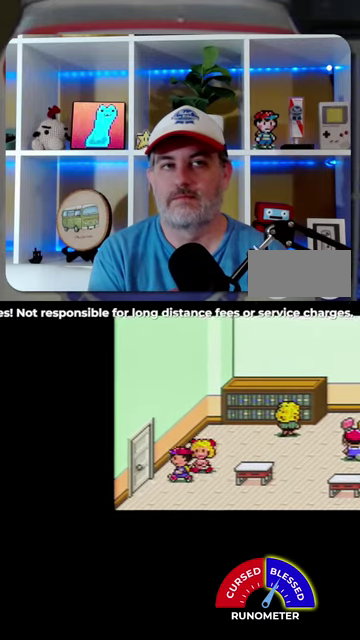
{"buttons": [], "events": [[434, "DPAD_LEFT", "up"]]}
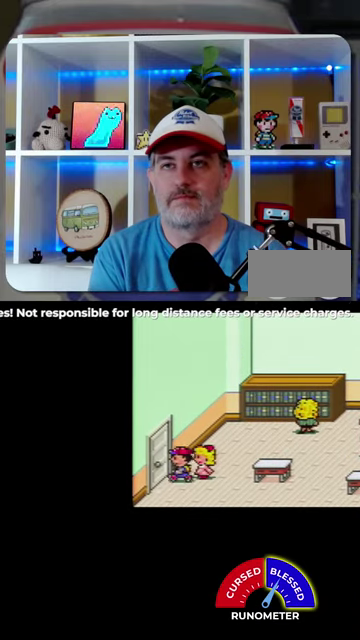
{"buttons": [], "events": []}
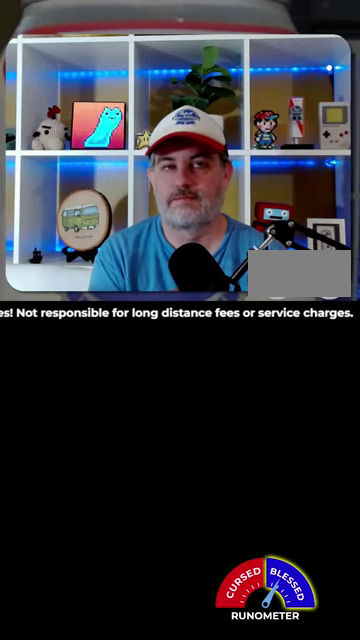
{"buttons": [], "events": []}
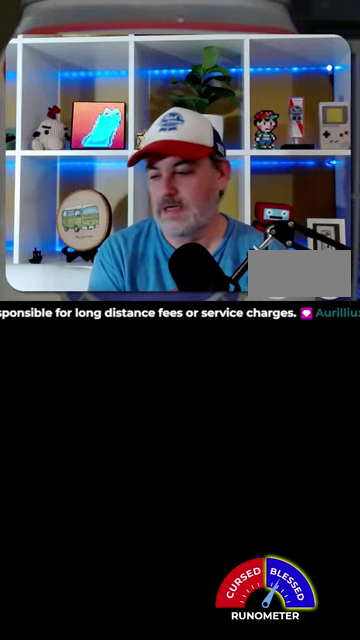
{"buttons": [], "events": []}
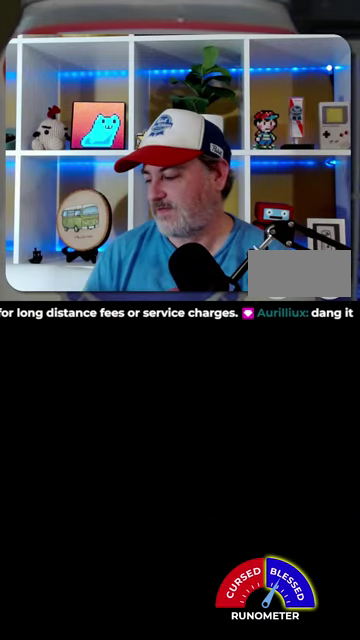
{"buttons": [], "events": []}
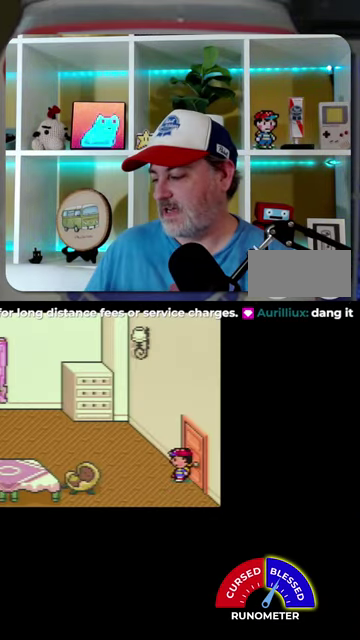
{"buttons": [], "events": []}
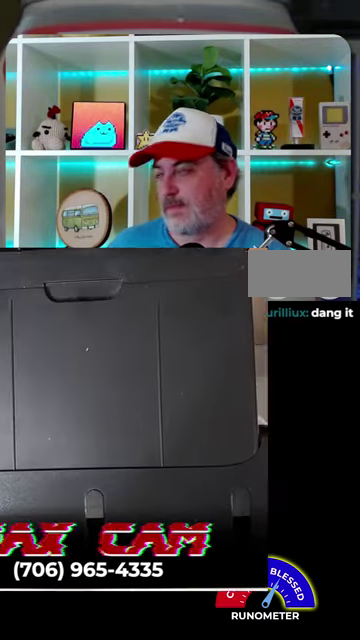
{"buttons": ["DPAD_LEFT"], "events": [[467, "DPAD_LEFT", "down"]]}
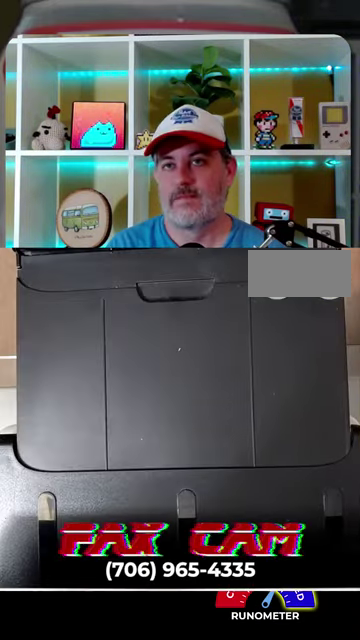
{"buttons": ["DPAD_LEFT"], "events": []}